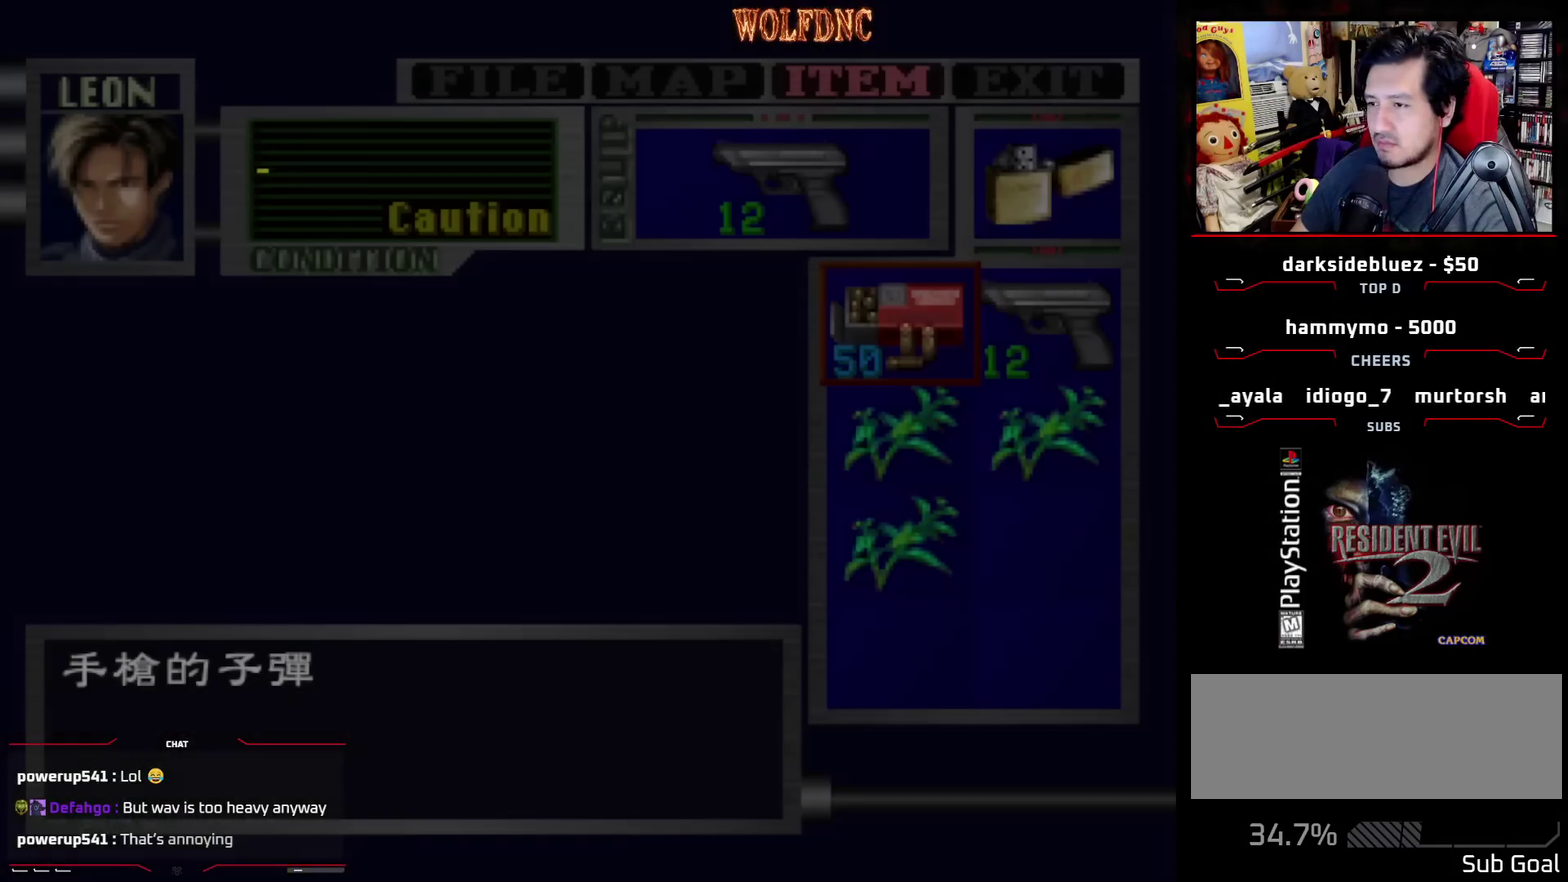
Gameplay with a controller (PlayStation layout); each line is a JSON object with the inputs held at the frame after it. "events" lists button and stick changes between this image and that frame as [ms after this image, input, new state], when the widget could be followed in between. Not read: L3 R3.
{"buttons": ["CIRCLE"], "events": [[417, "CIRCLE", "down"]]}
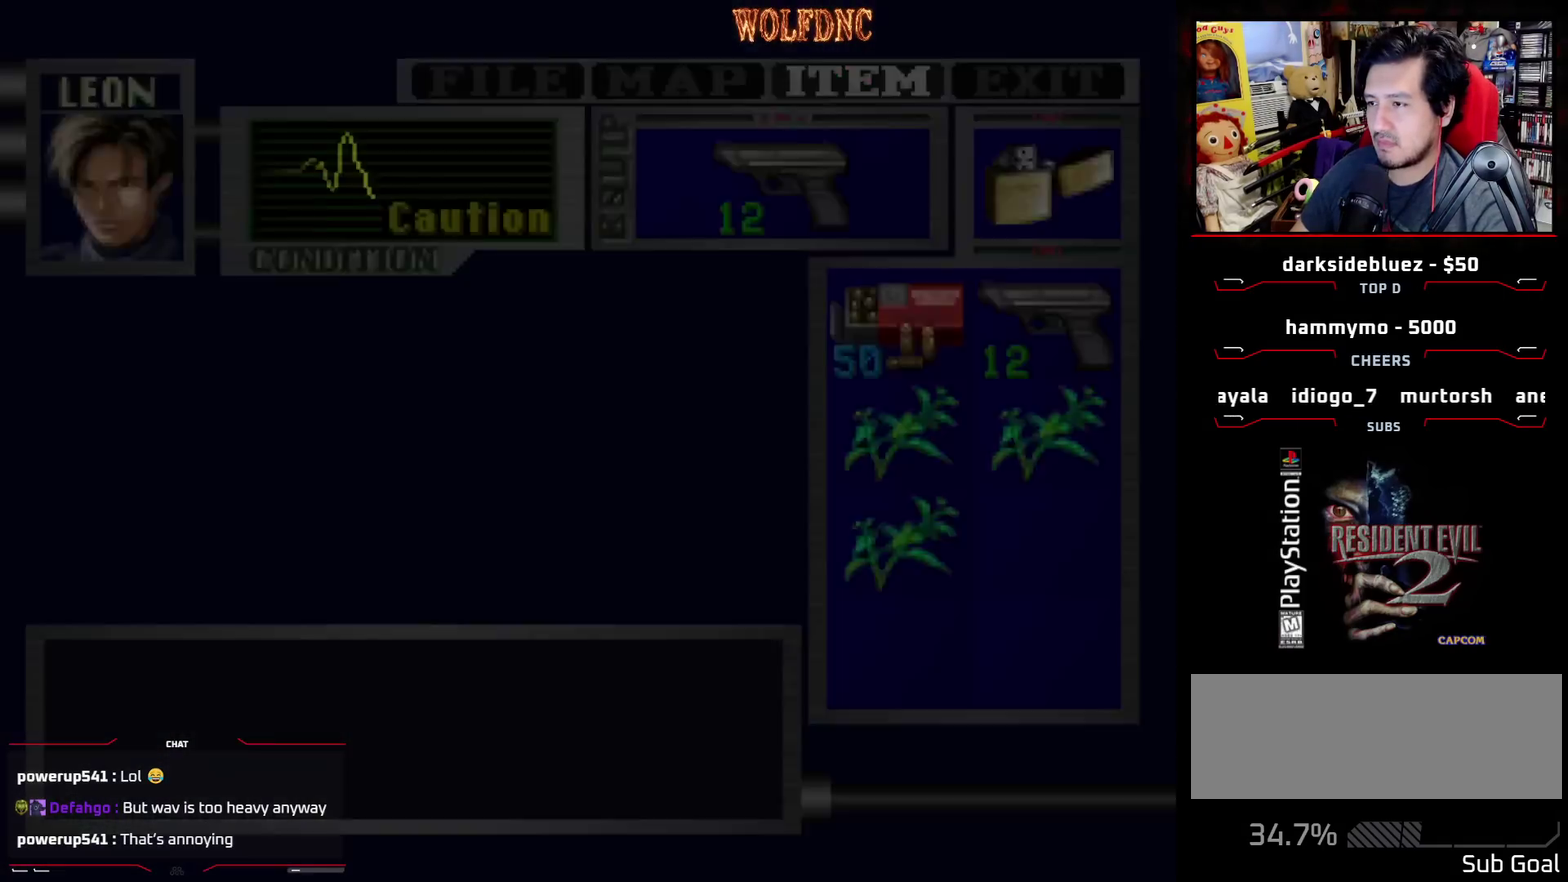
{"buttons": ["SQUARE", "DPAD_UP", "DPAD_RIGHT"], "events": [[17, "CIRCLE", "up"], [250, "DPAD_RIGHT", "down"], [483, "DPAD_UP", "down"], [483, "SQUARE", "down"]]}
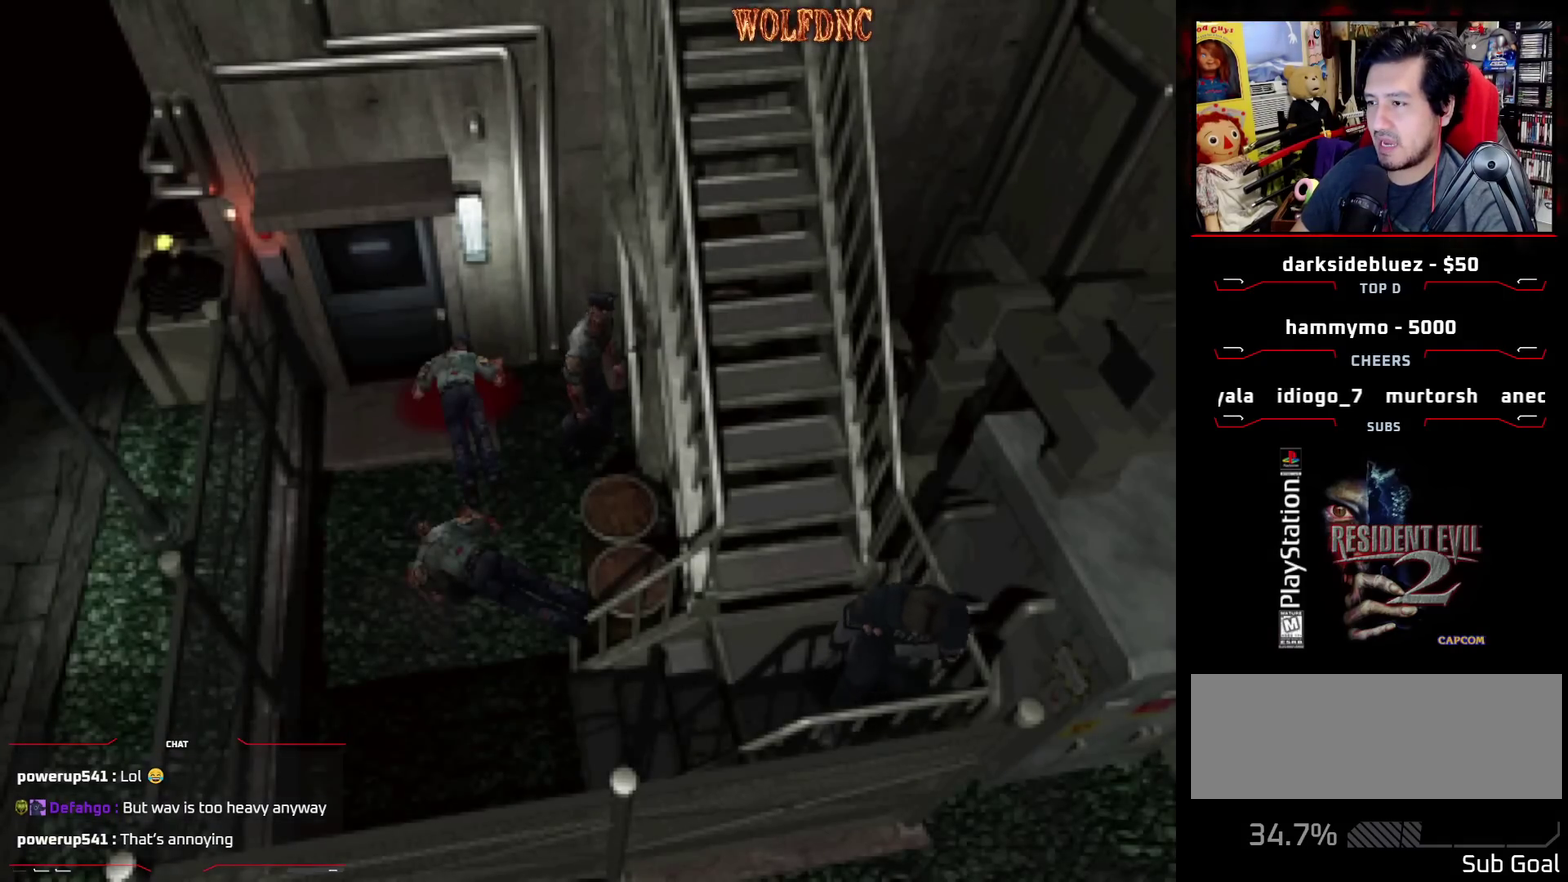
{"buttons": ["CROSS", "DPAD_UP", "DPAD_RIGHT"], "events": [[133, "CROSS", "down"], [417, "SQUARE", "up"]]}
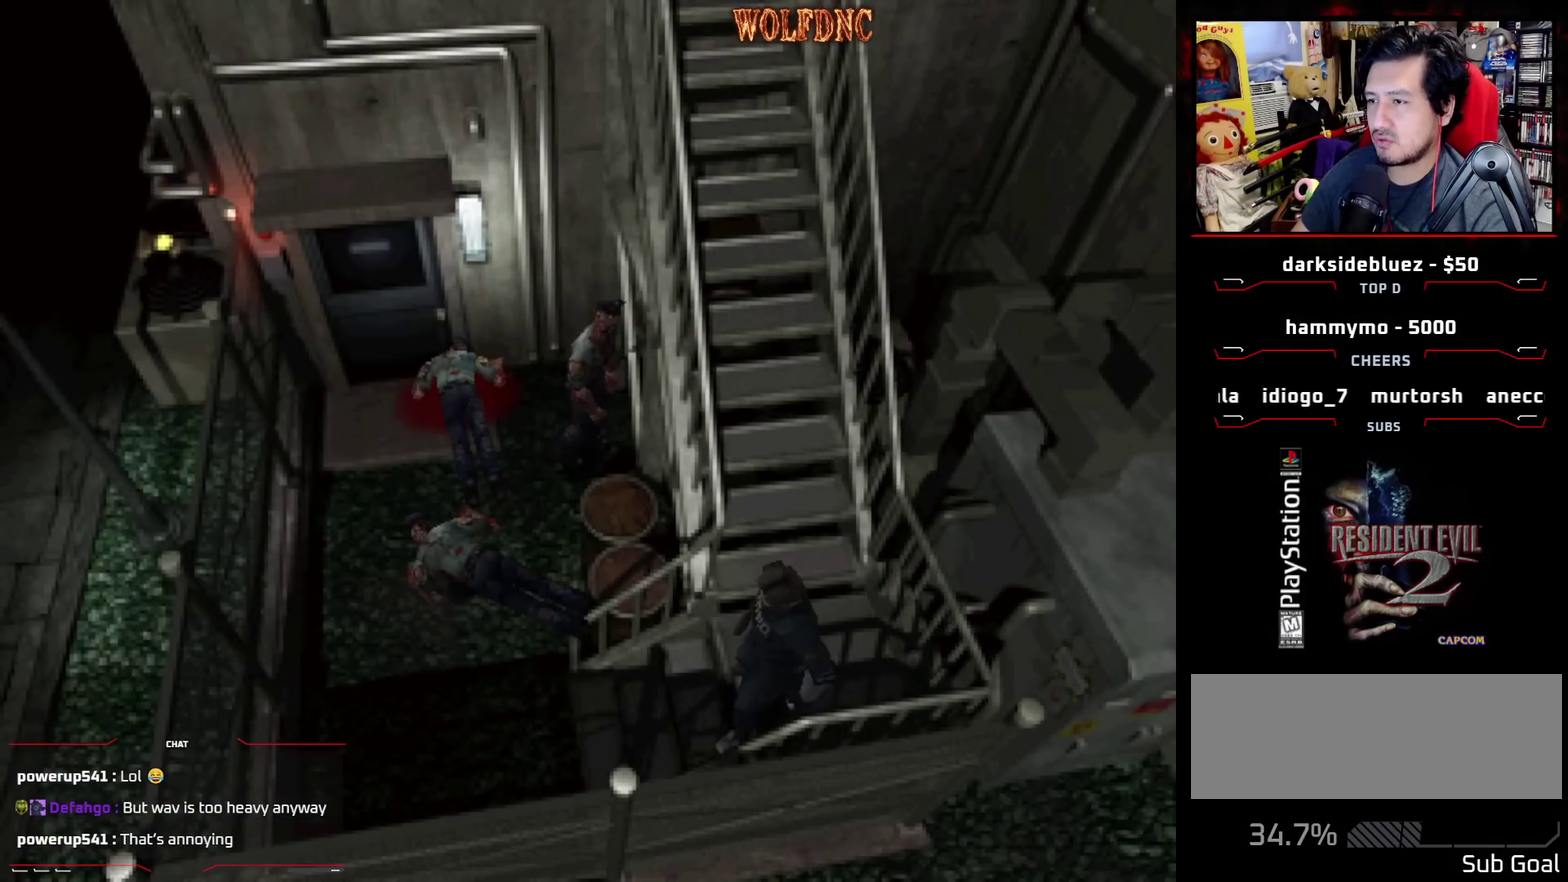
{"buttons": ["CROSS", "SQUARE", "DPAD_RIGHT"], "events": [[150, "DPAD_RIGHT", "up"], [283, "CROSS", "up"], [283, "DPAD_UP", "up"], [333, "CROSS", "down"], [383, "DPAD_RIGHT", "down"], [417, "CROSS", "up"], [467, "CROSS", "down"], [467, "SQUARE", "down"]]}
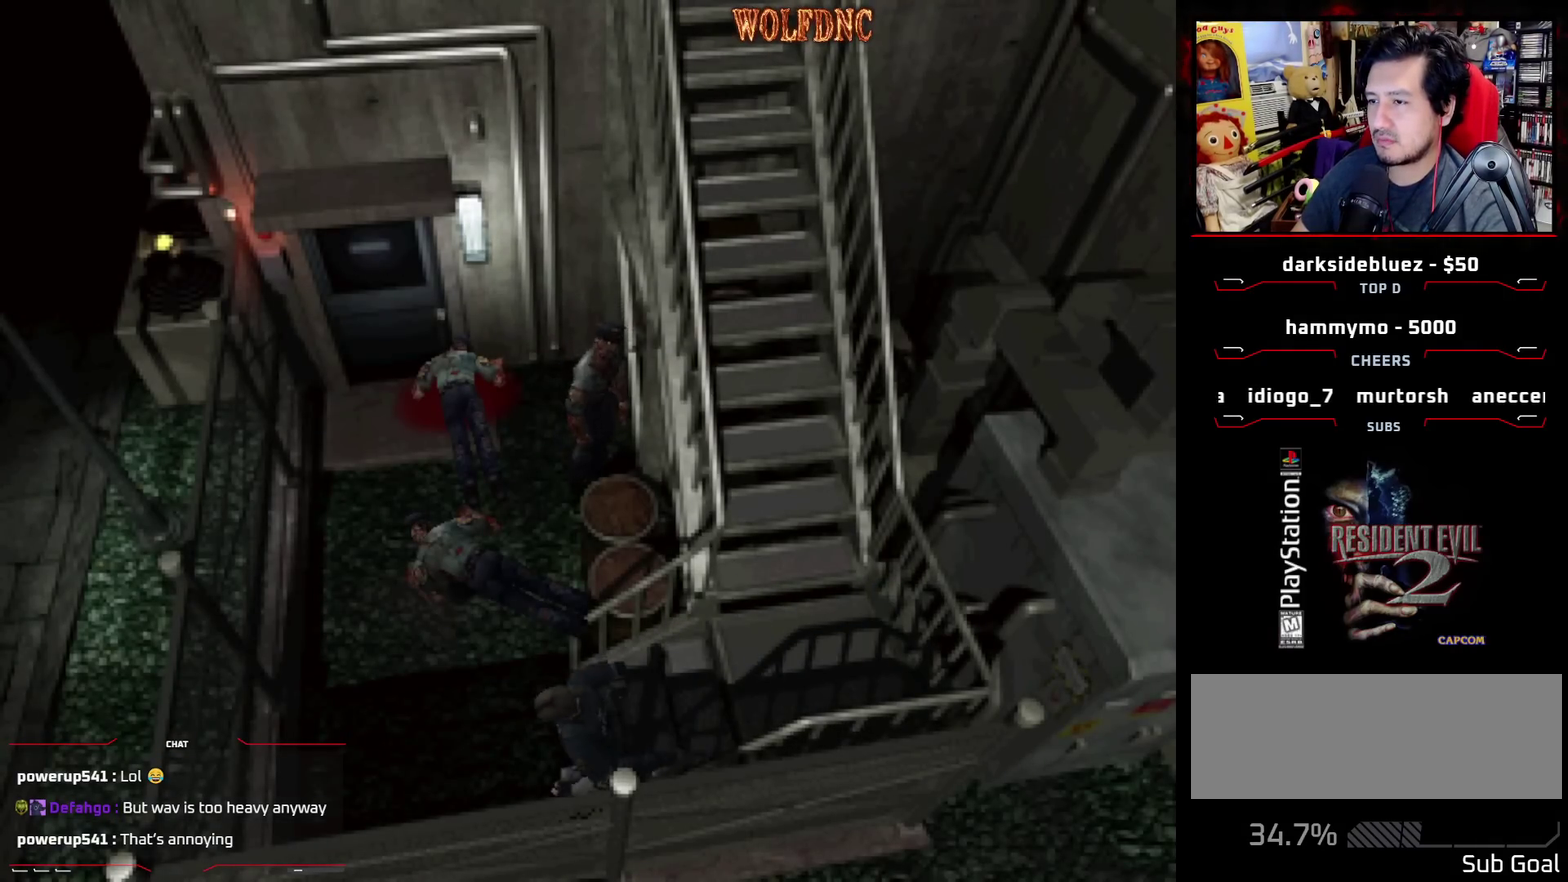
{"buttons": ["SQUARE", "DPAD_UP", "DPAD_RIGHT"], "events": [[17, "CROSS", "up"], [117, "DPAD_UP", "down"]]}
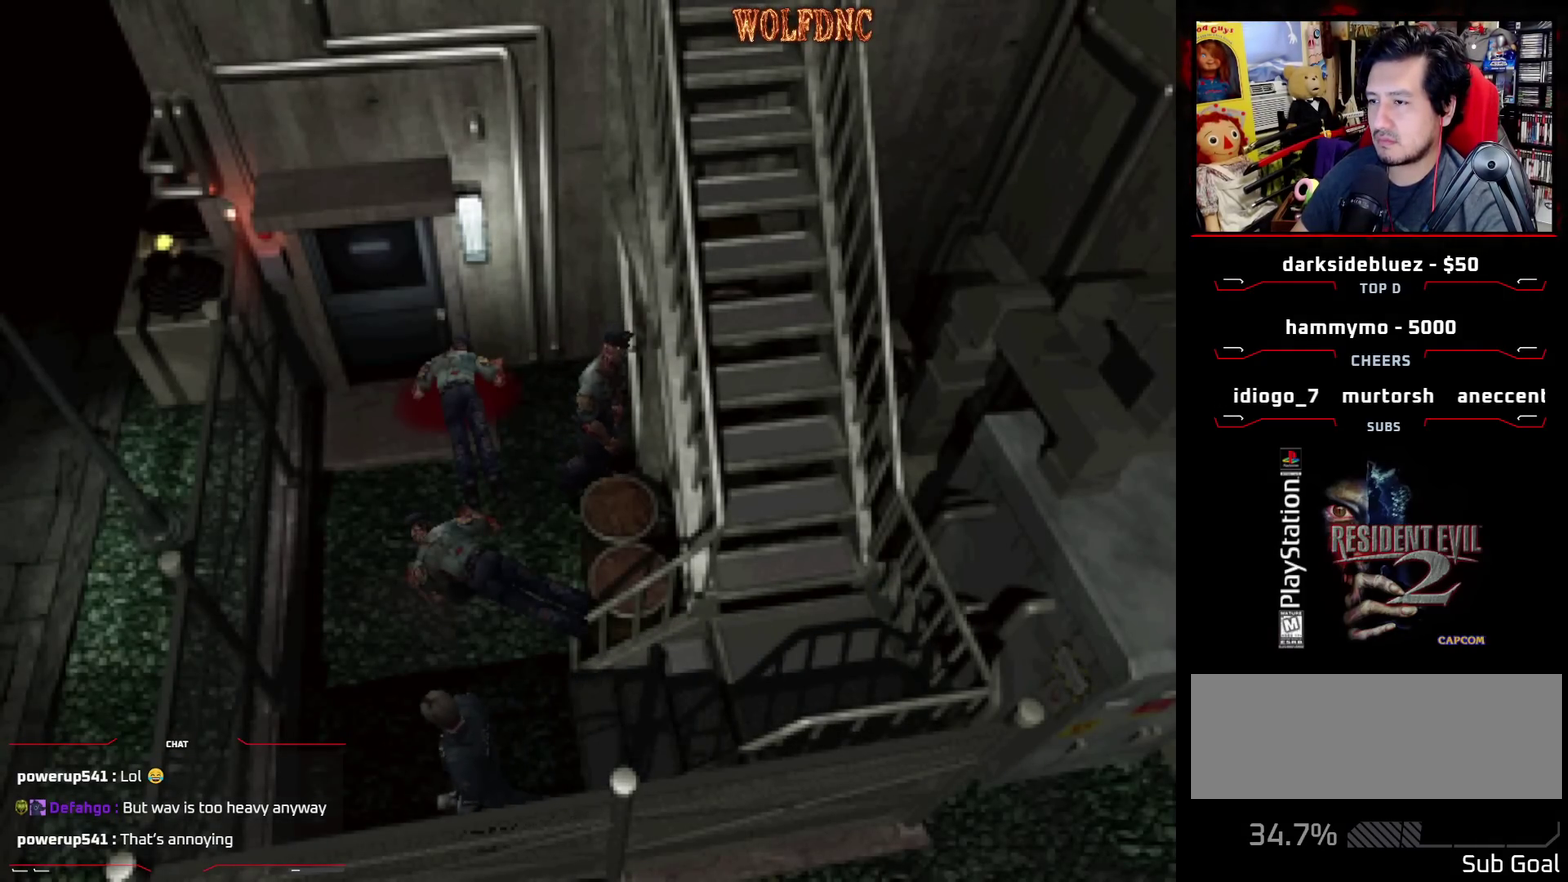
{"buttons": ["SQUARE", "DPAD_UP", "DPAD_RIGHT"], "events": []}
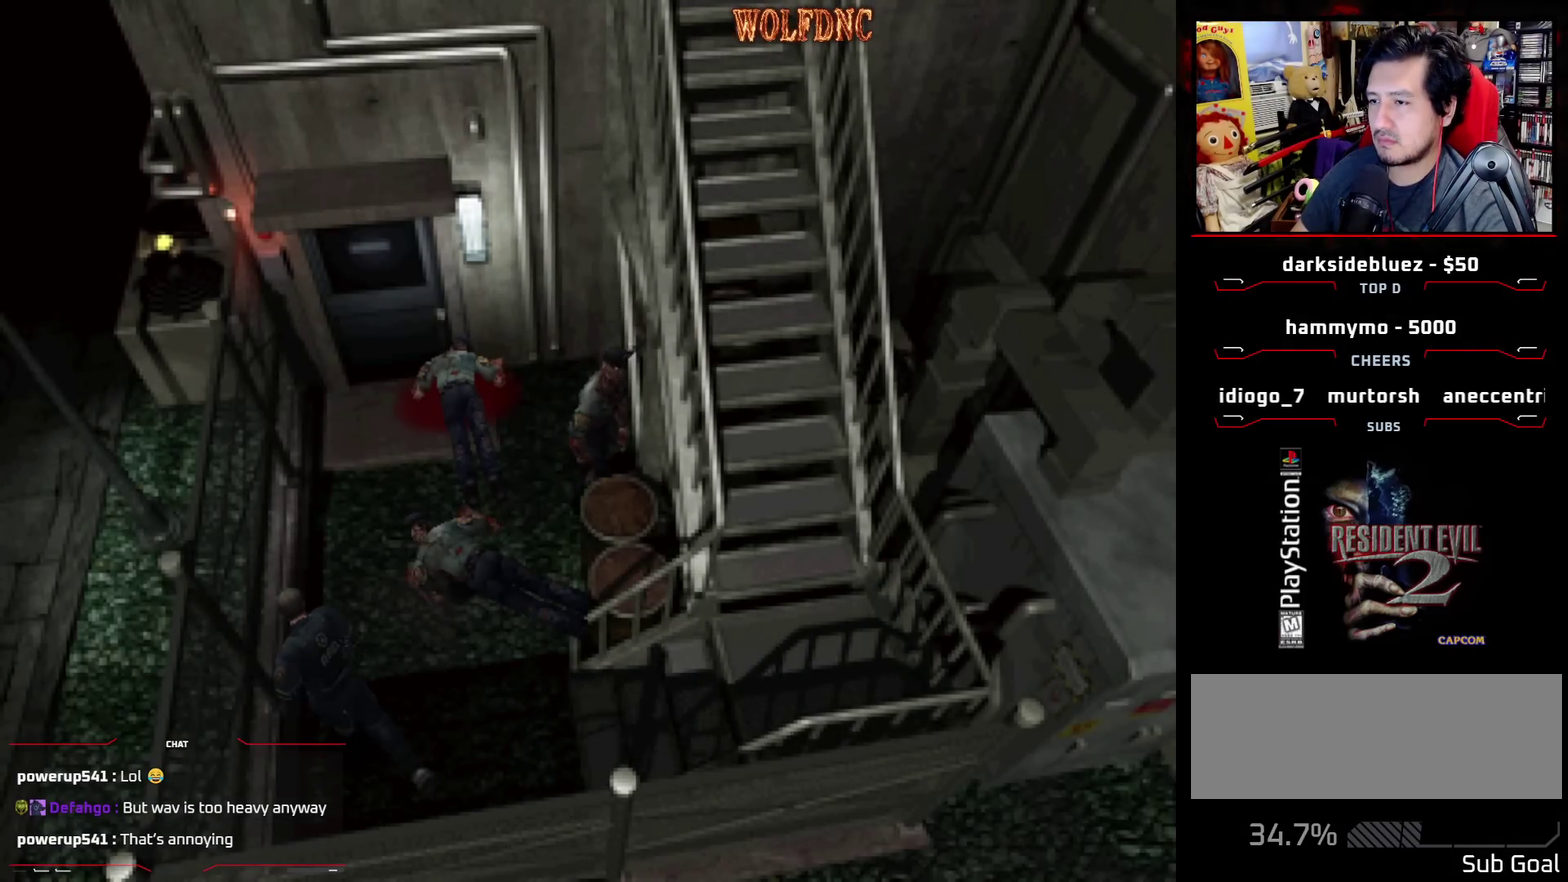
{"buttons": ["SQUARE", "DPAD_UP", "DPAD_RIGHT"], "events": [[100, "DPAD_RIGHT", "up"], [433, "DPAD_RIGHT", "down"]]}
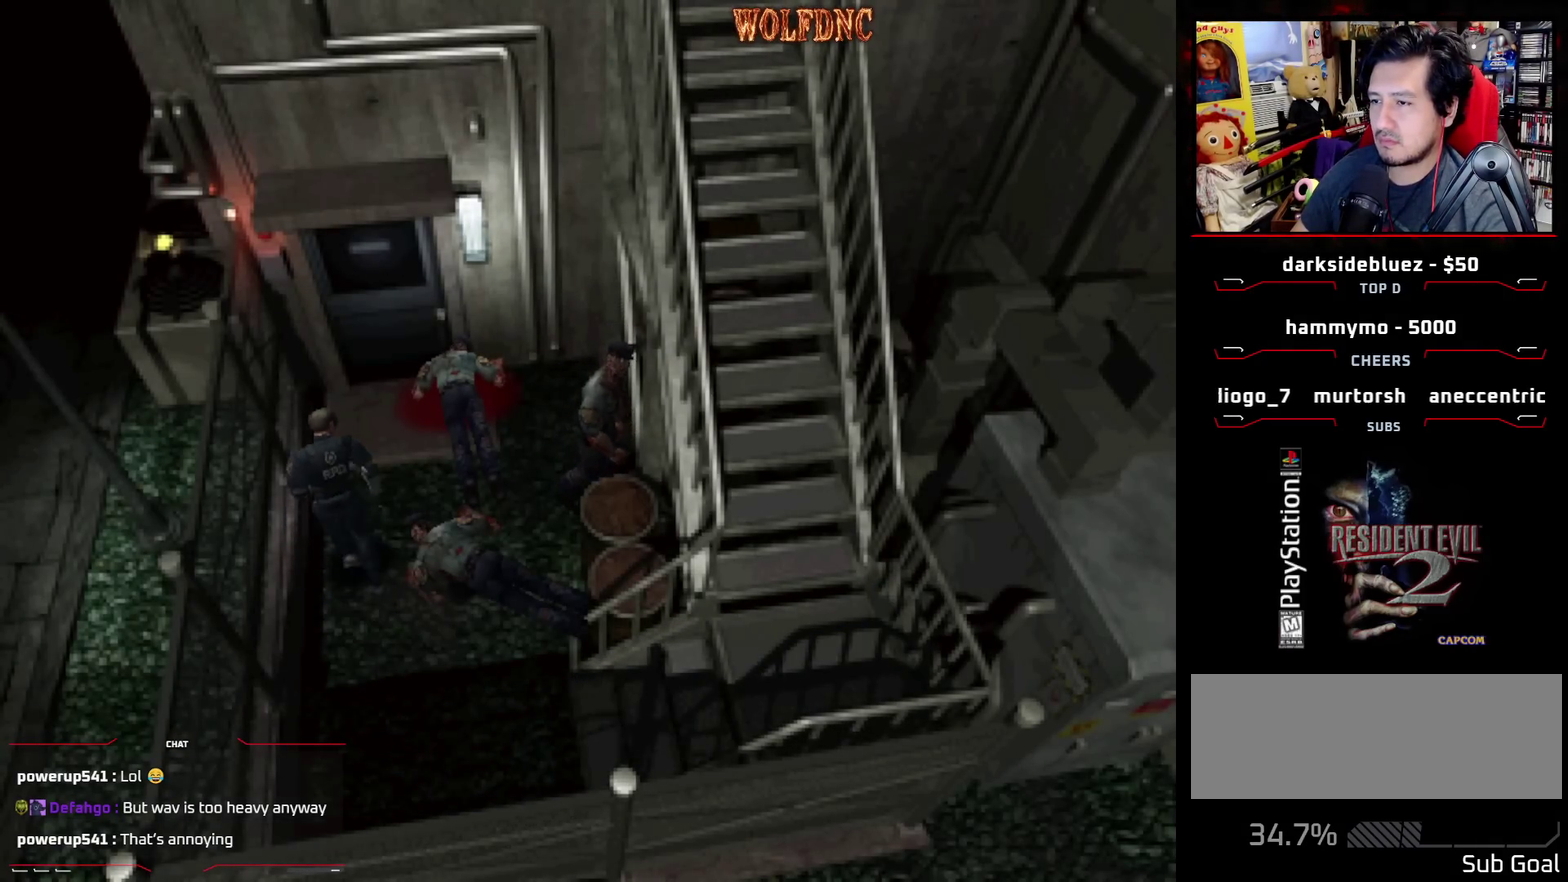
{"buttons": ["SQUARE", "DPAD_UP"], "events": [[17, "DPAD_RIGHT", "up"], [350, "DPAD_RIGHT", "down"], [450, "DPAD_RIGHT", "up"]]}
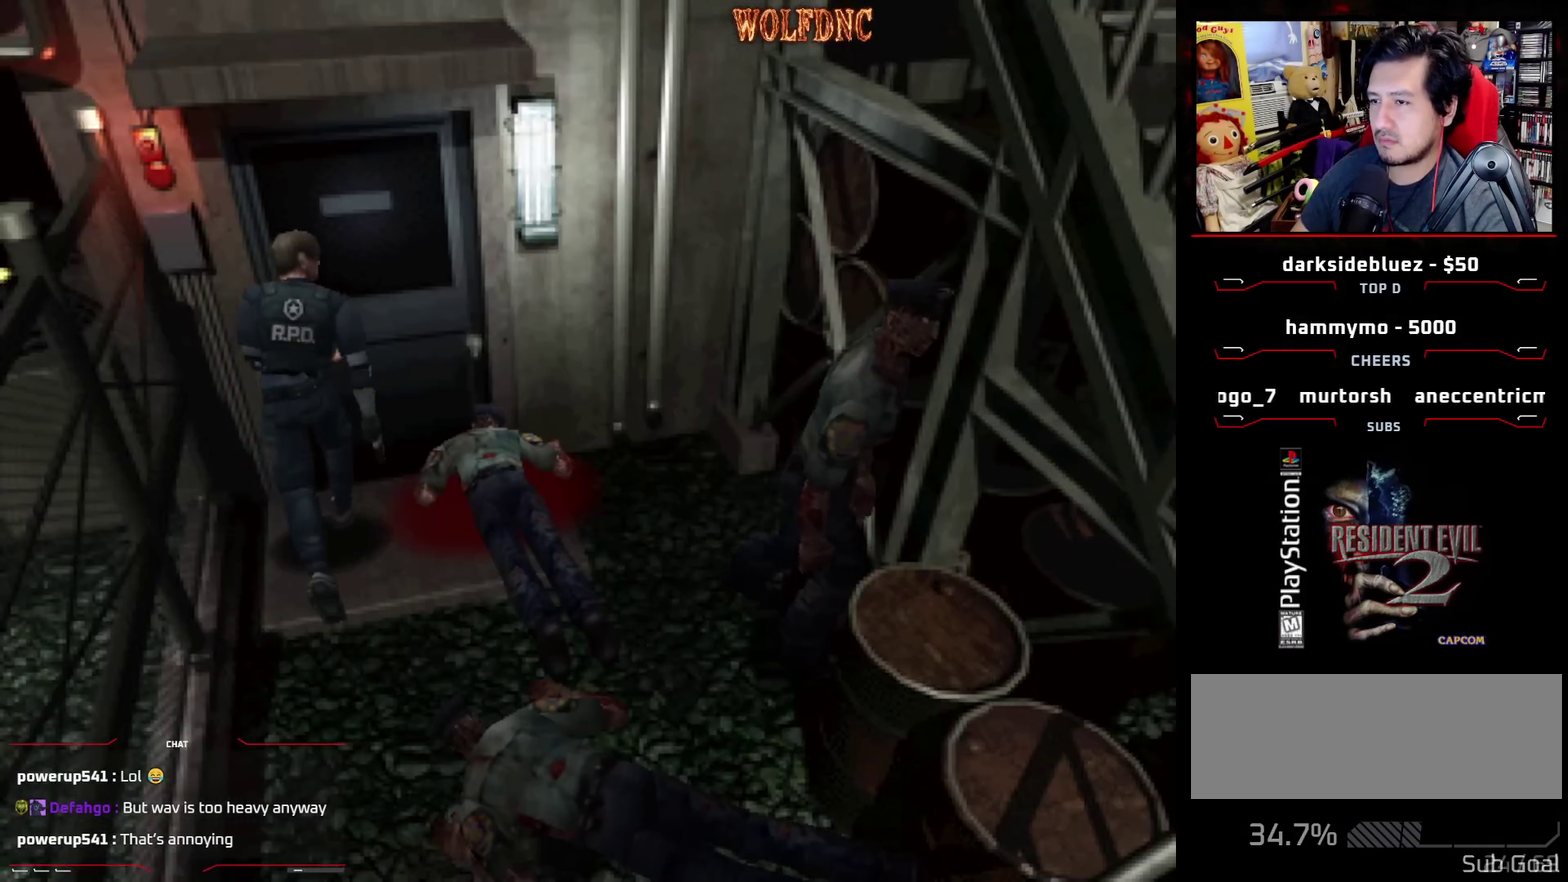
{"buttons": [], "events": [[83, "CROSS", "down"], [133, "CROSS", "up"], [217, "CROSS", "down"], [317, "CROSS", "up"], [367, "CROSS", "down"], [417, "CROSS", "up"], [417, "DPAD_UP", "up"], [467, "SQUARE", "up"]]}
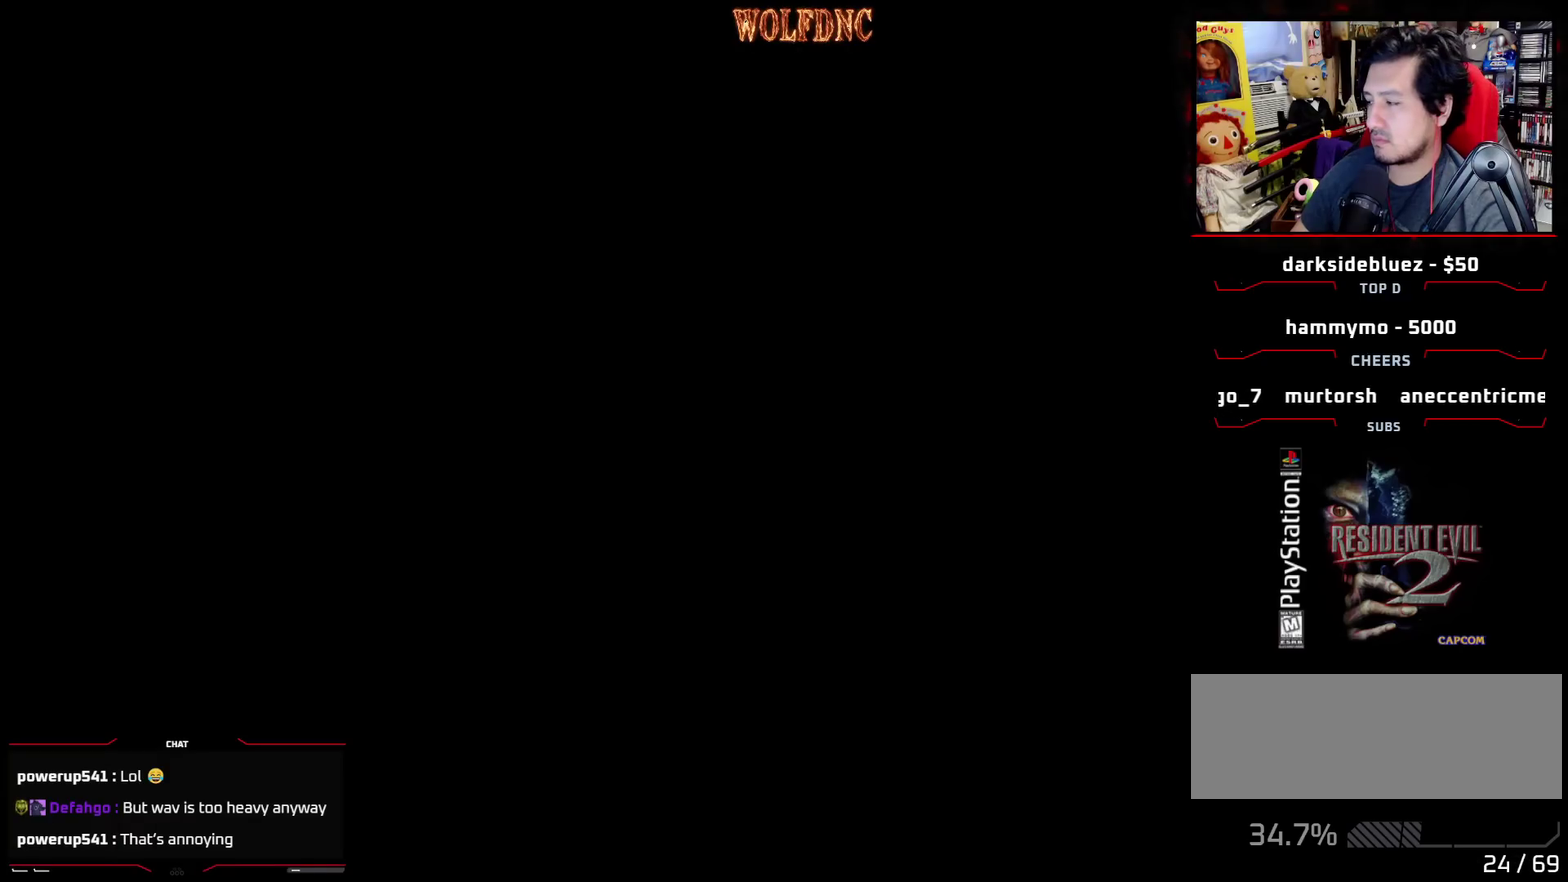
{"buttons": [], "events": []}
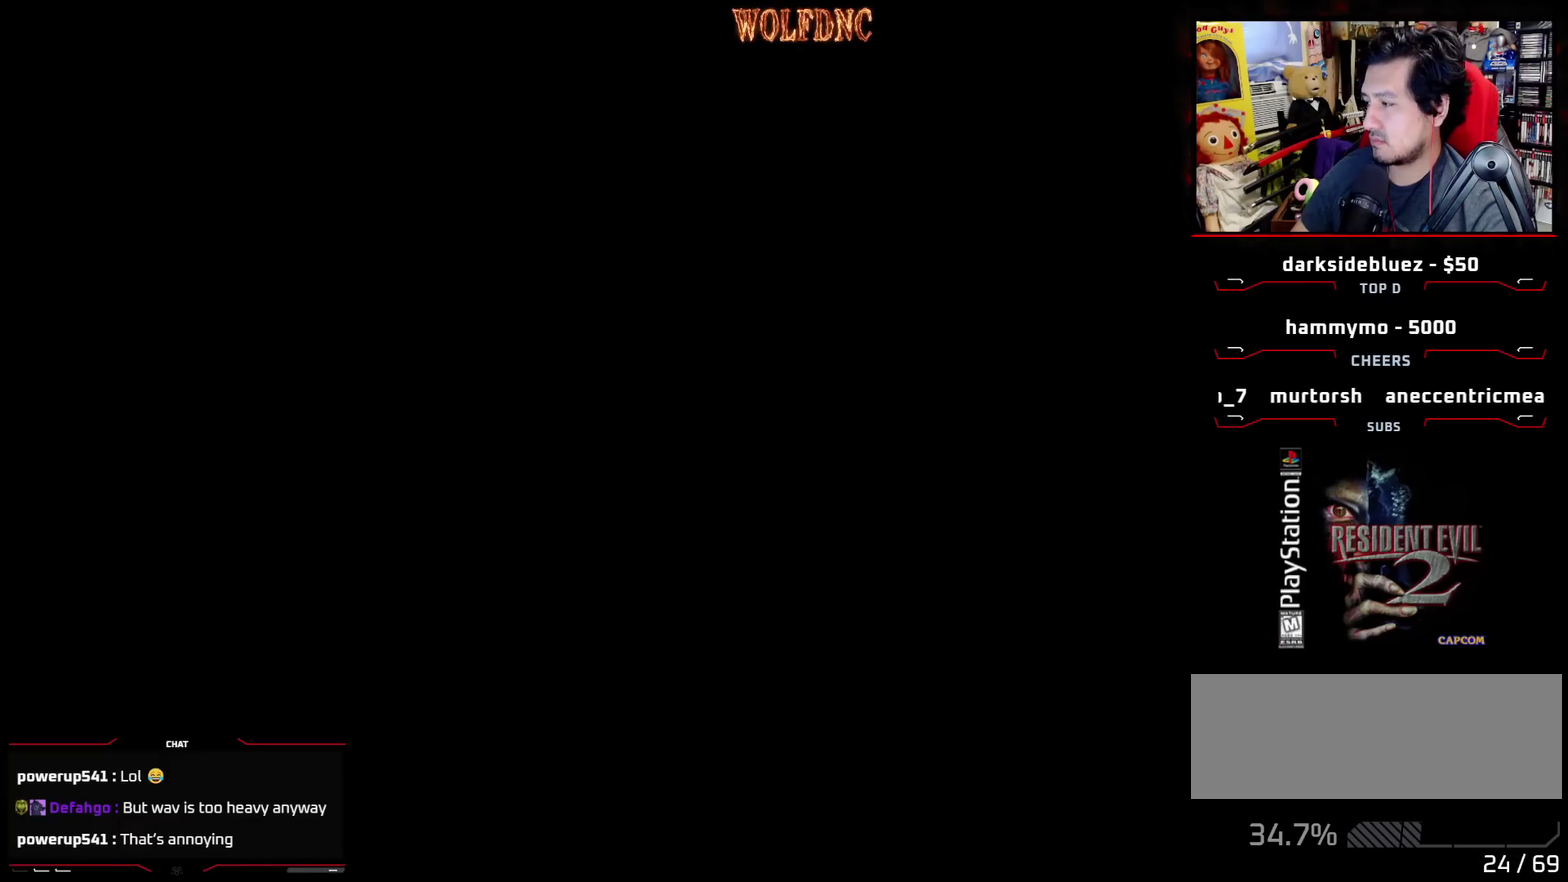
{"buttons": [], "events": []}
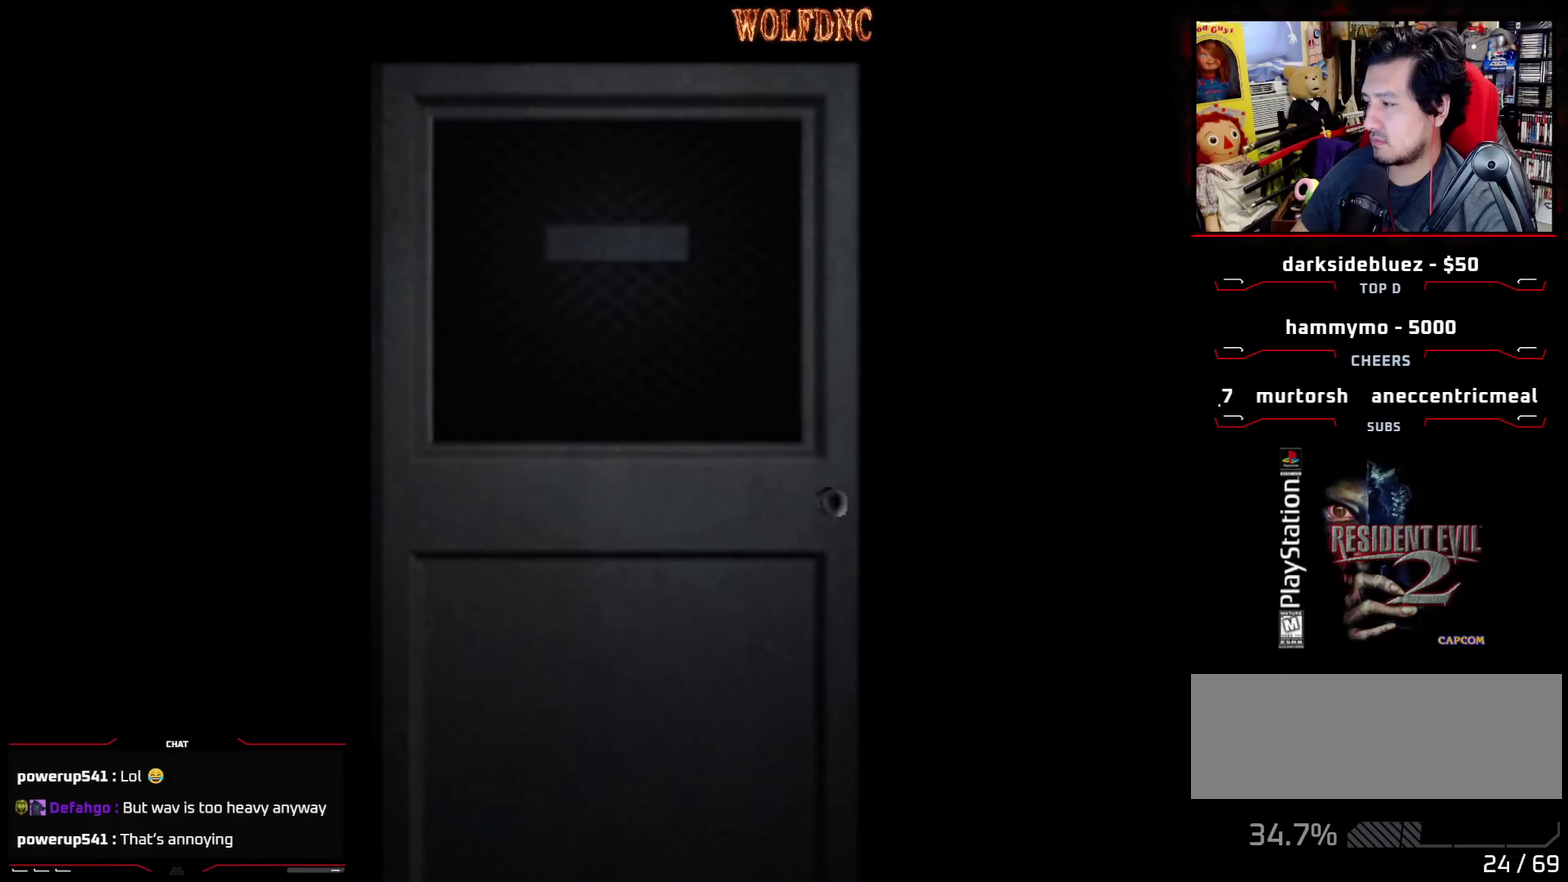
{"buttons": [], "events": []}
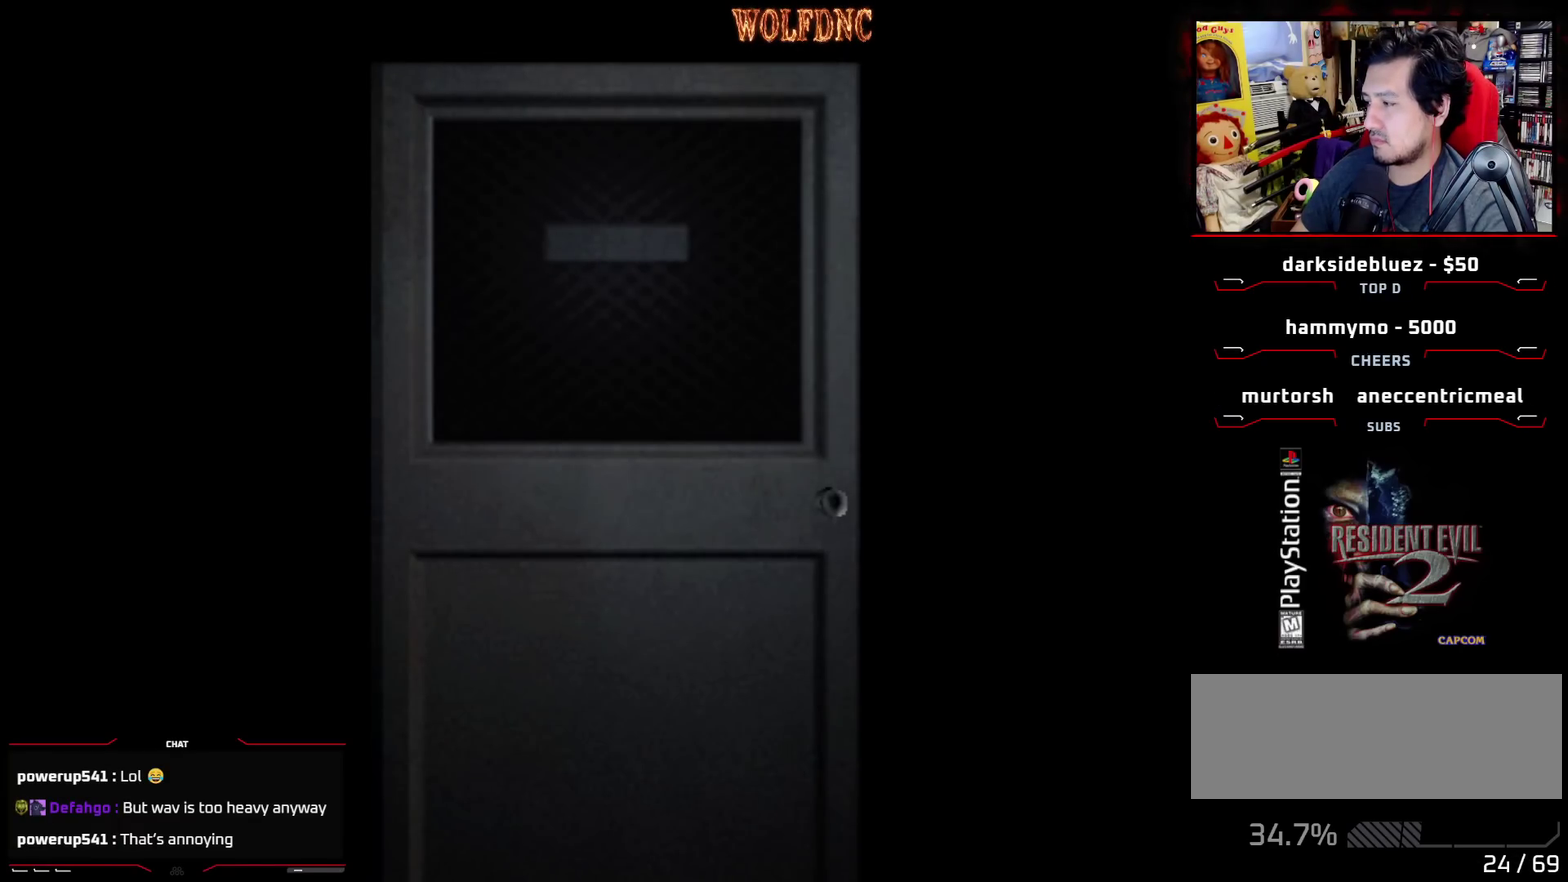
{"buttons": [], "events": []}
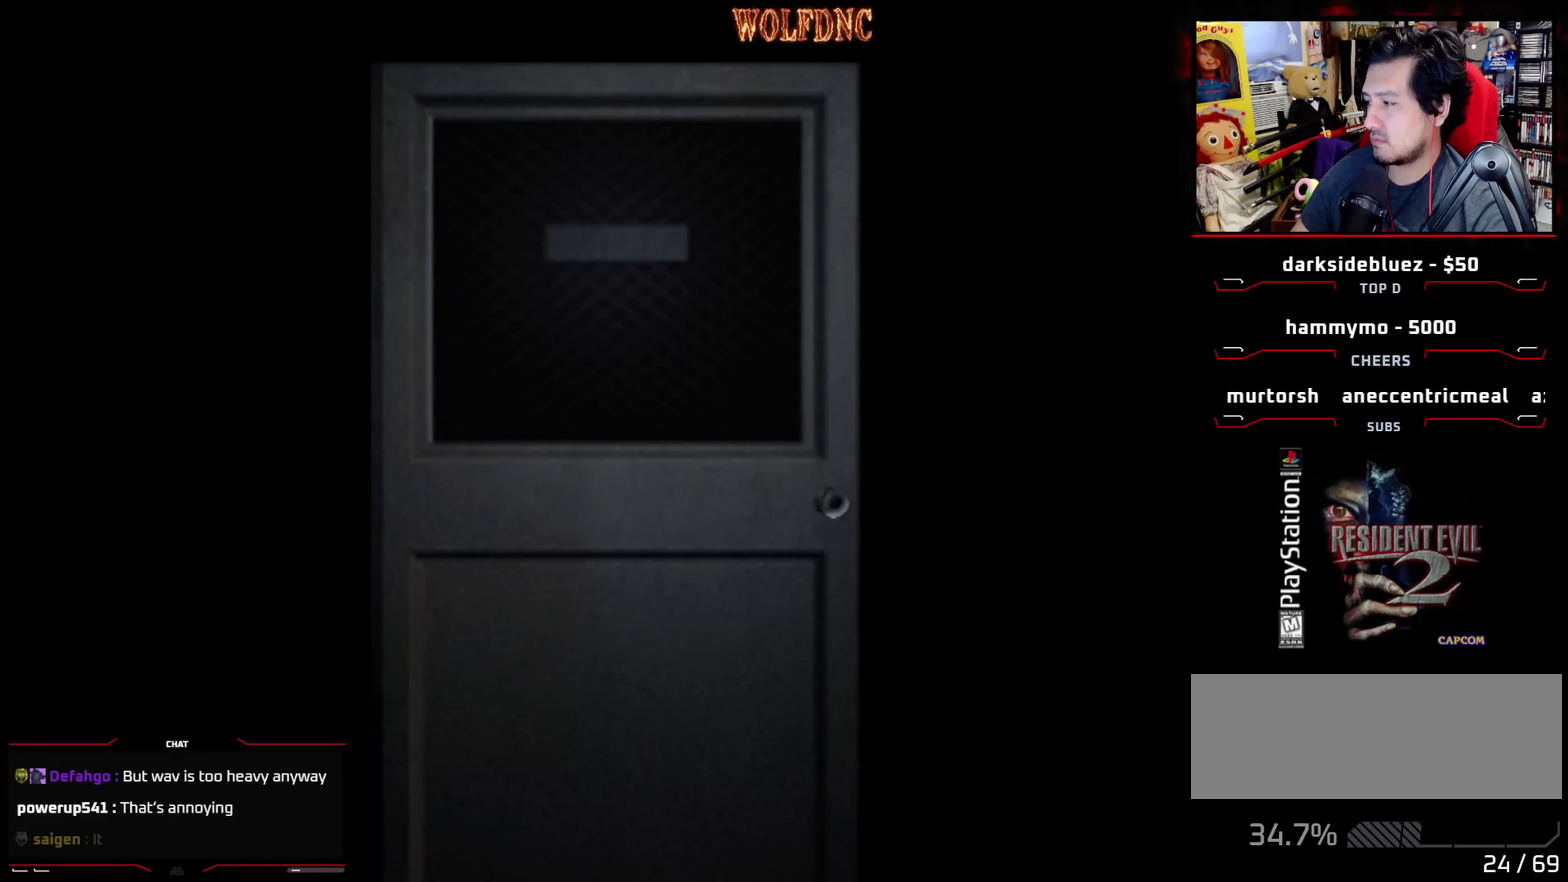
{"buttons": [], "events": []}
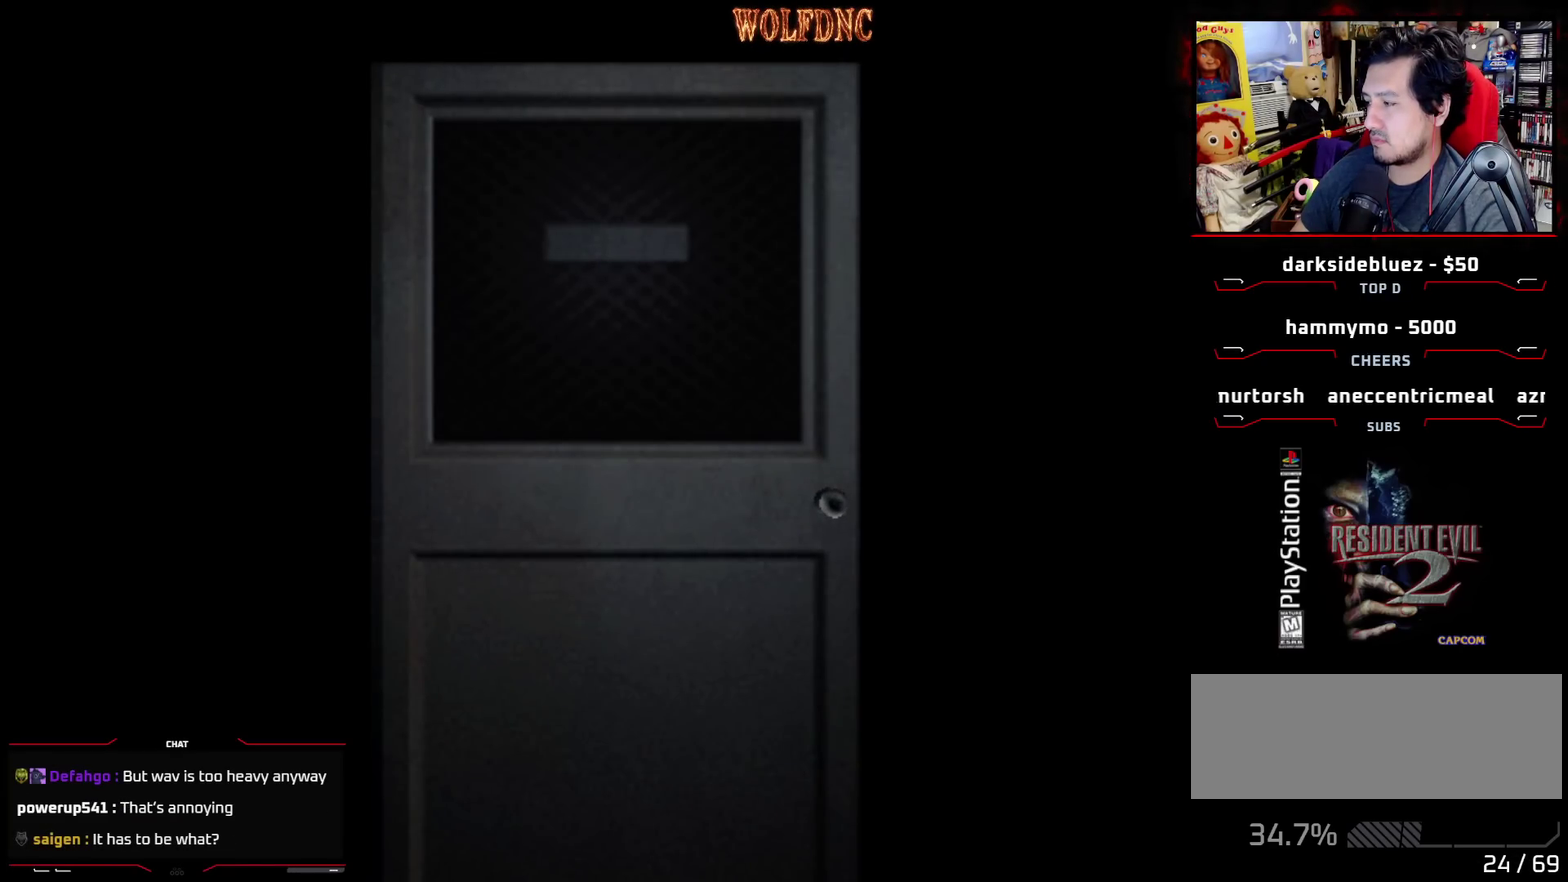
{"buttons": [], "events": []}
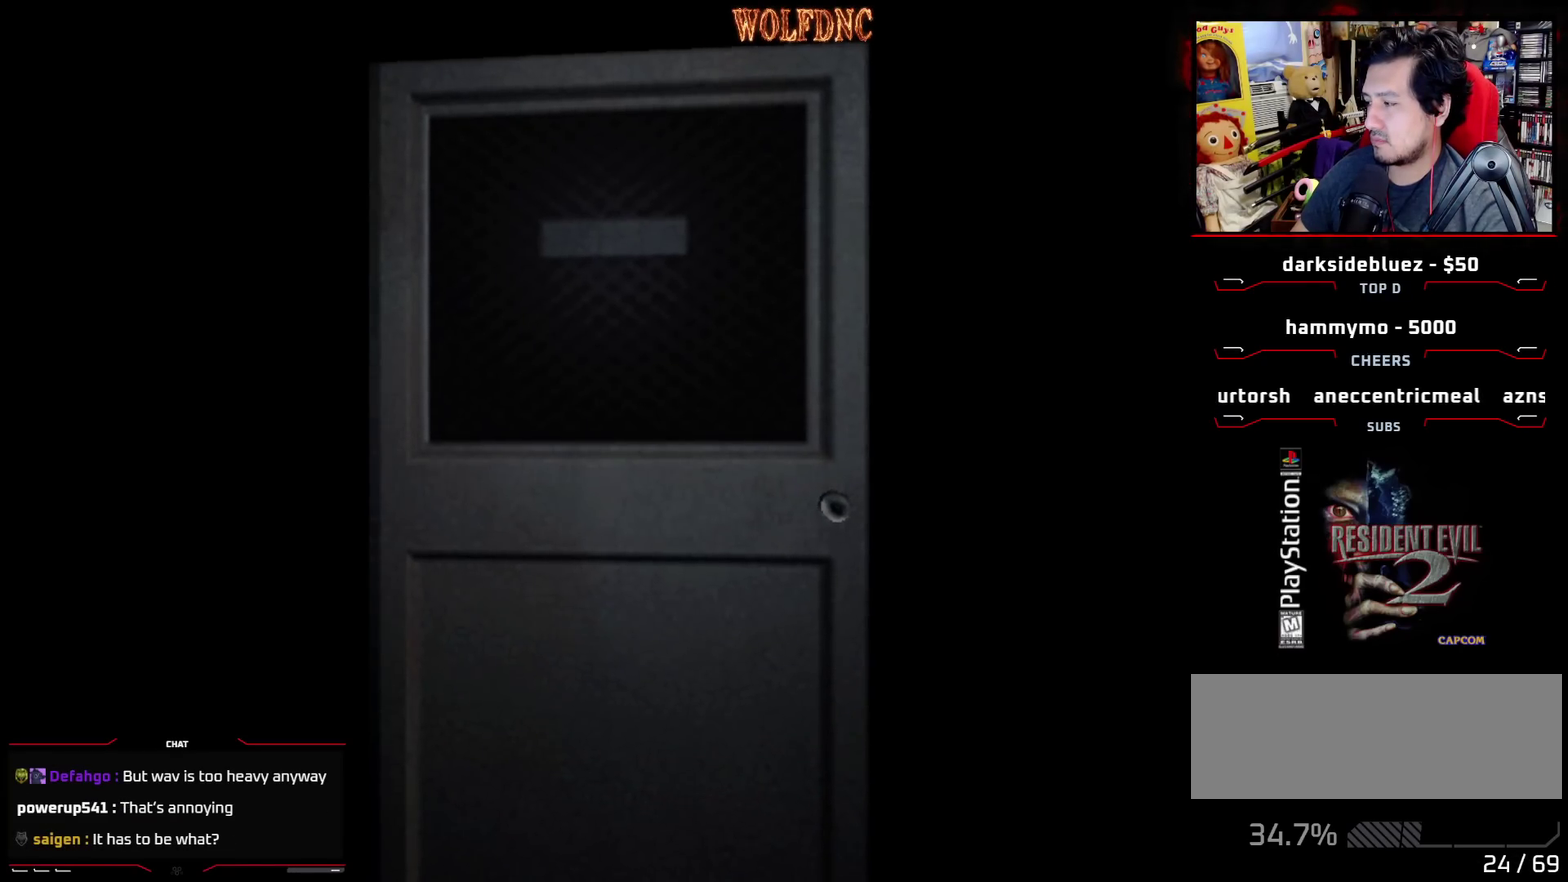
{"buttons": [], "events": [[383, "SELECT", "down"], [467, "SELECT", "up"]]}
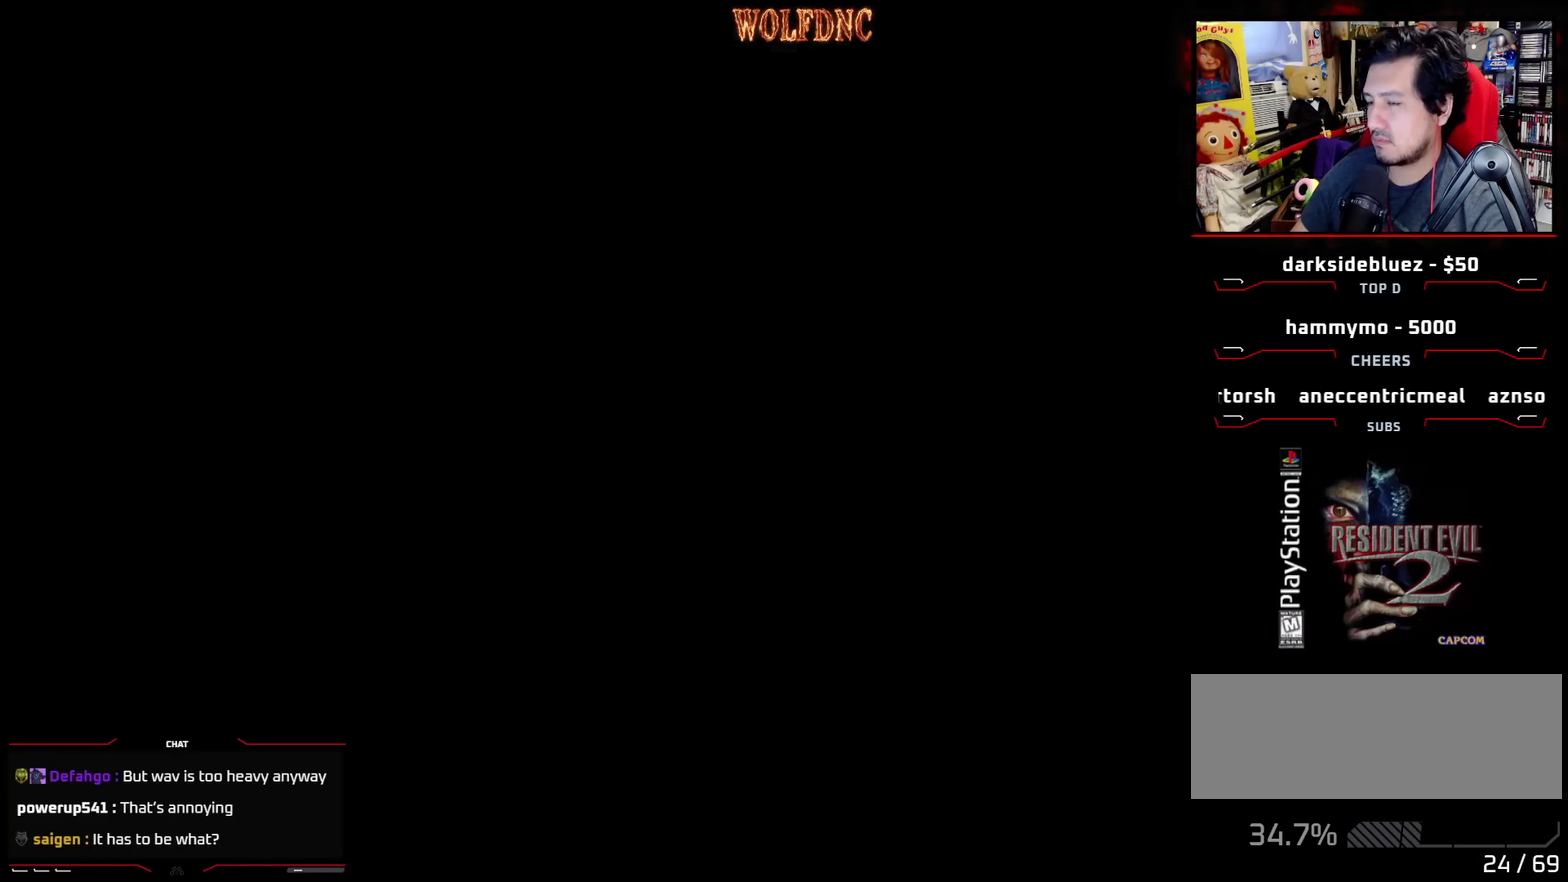
{"buttons": [], "events": [[67, "CIRCLE", "down"], [167, "CIRCLE", "up"]]}
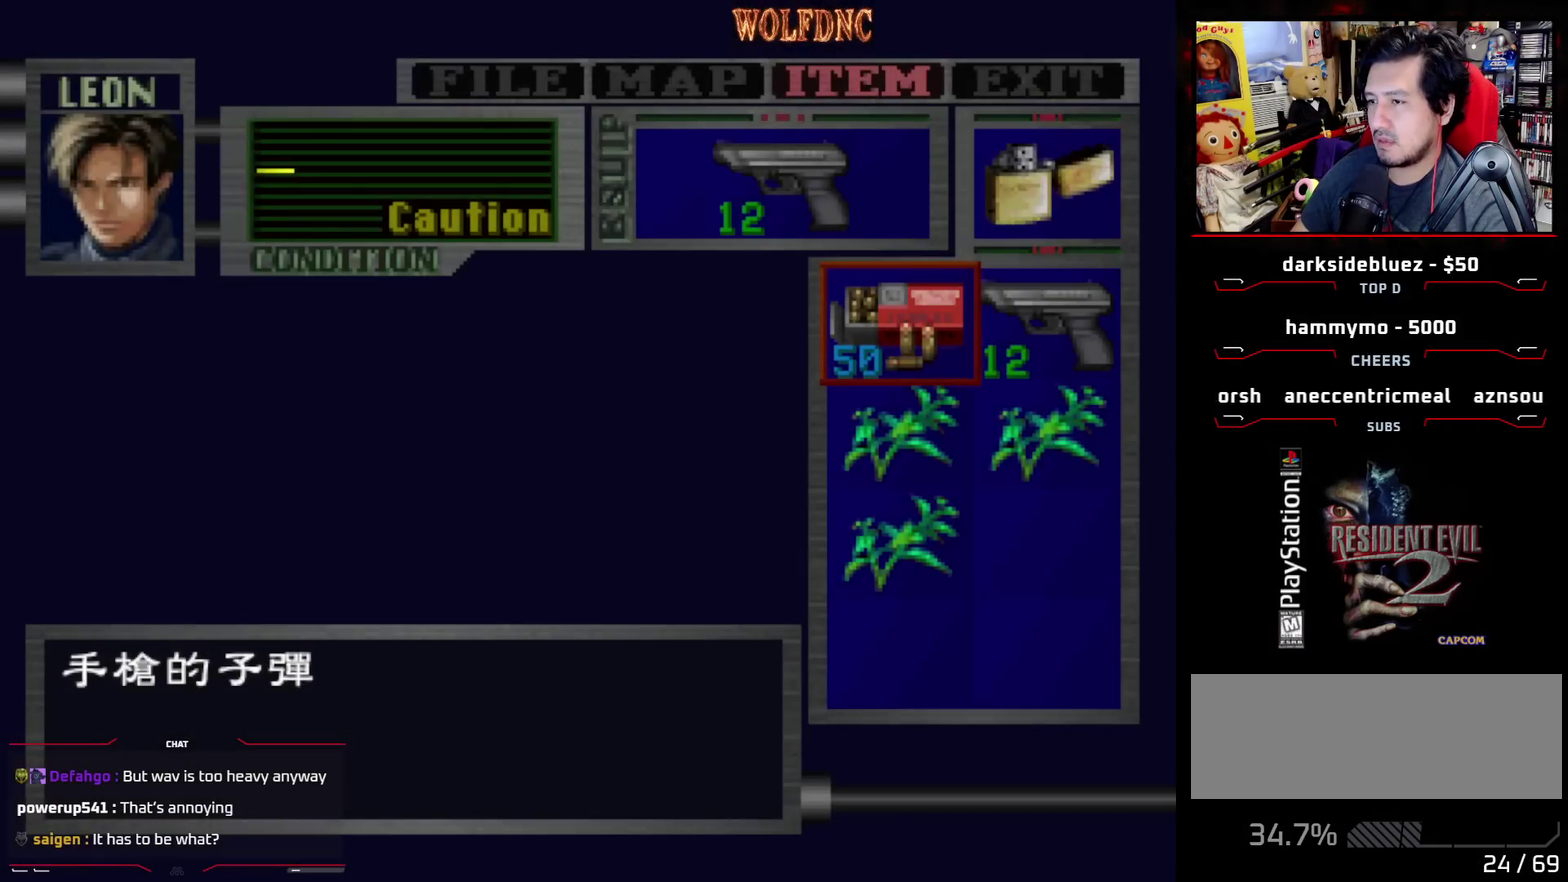
{"buttons": [], "events": []}
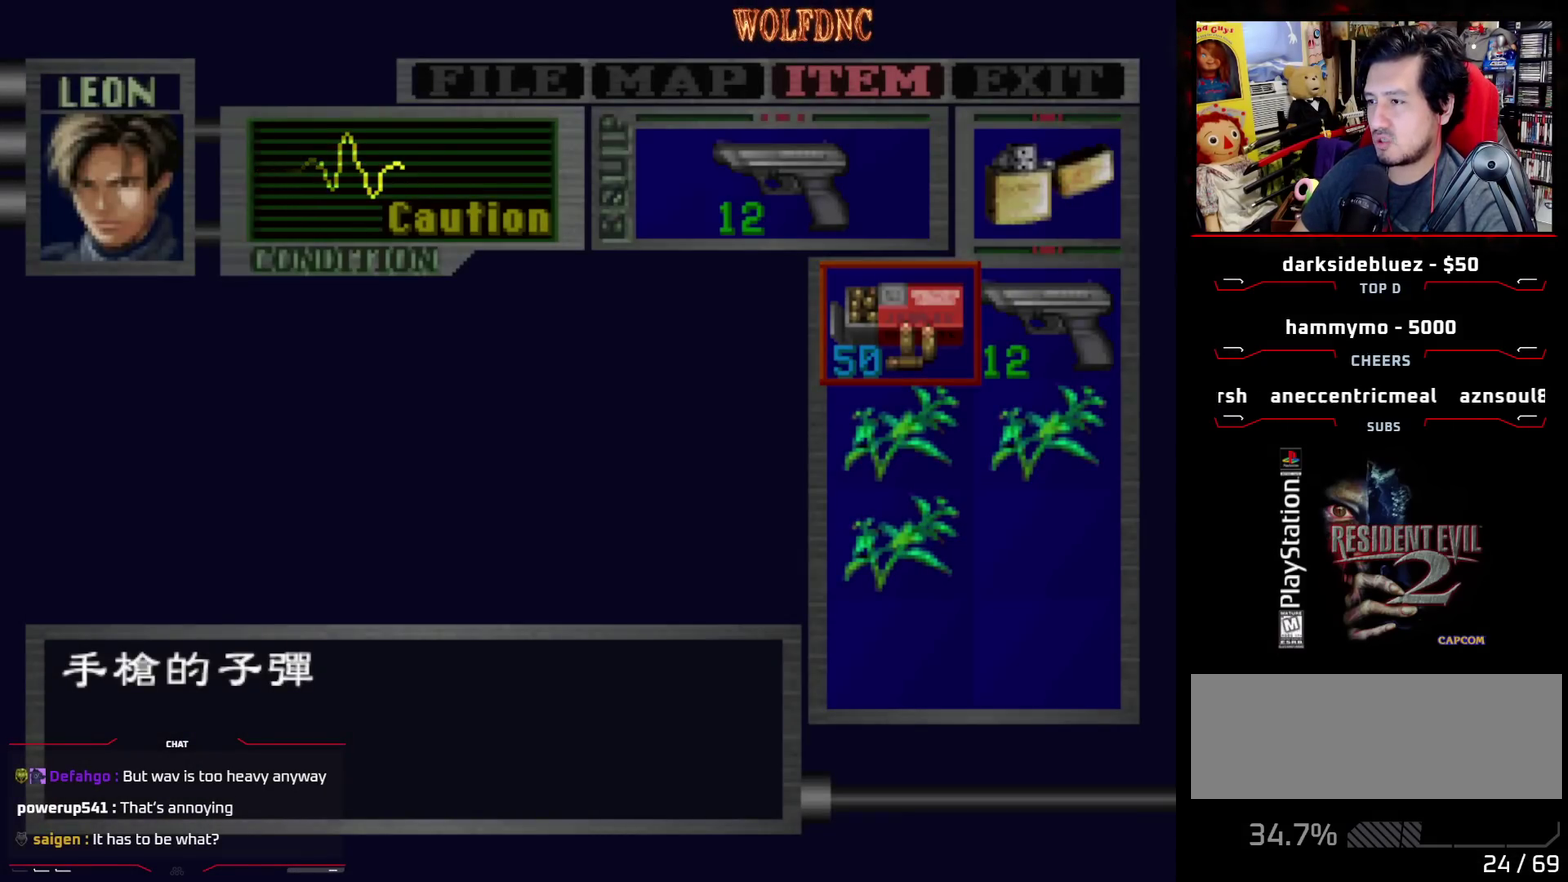
{"buttons": ["SQUARE", "DPAD_UP", "DPAD_RIGHT"], "events": [[100, "CIRCLE", "down"], [233, "CIRCLE", "up"], [283, "DPAD_RIGHT", "down"], [283, "DPAD_UP", "down"], [333, "SQUARE", "down"]]}
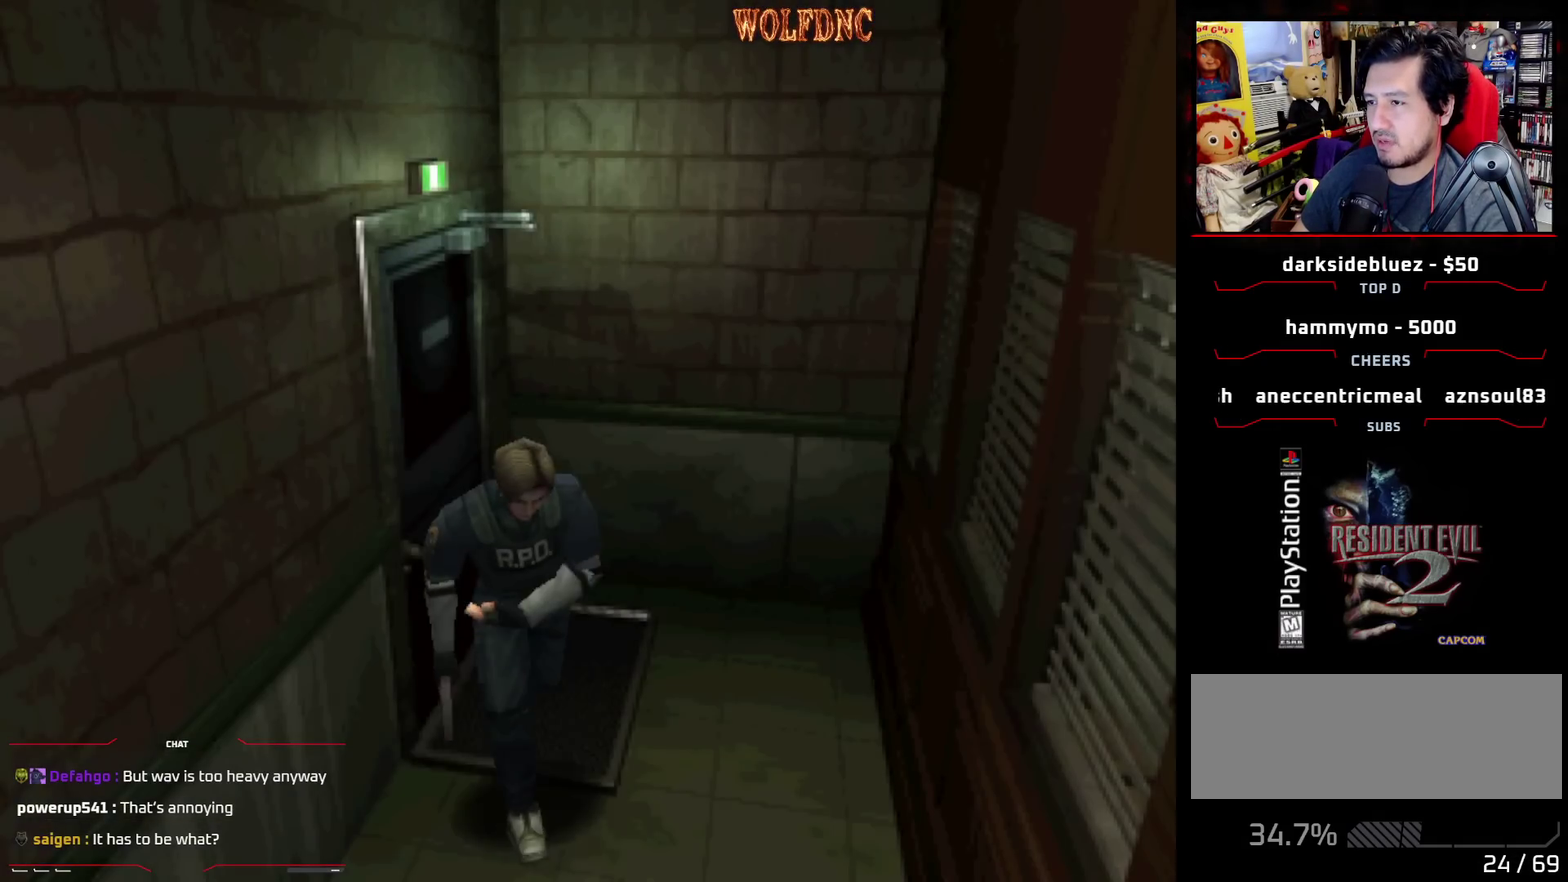
{"buttons": ["SQUARE", "DPAD_UP"], "events": [[200, "DPAD_RIGHT", "up"]]}